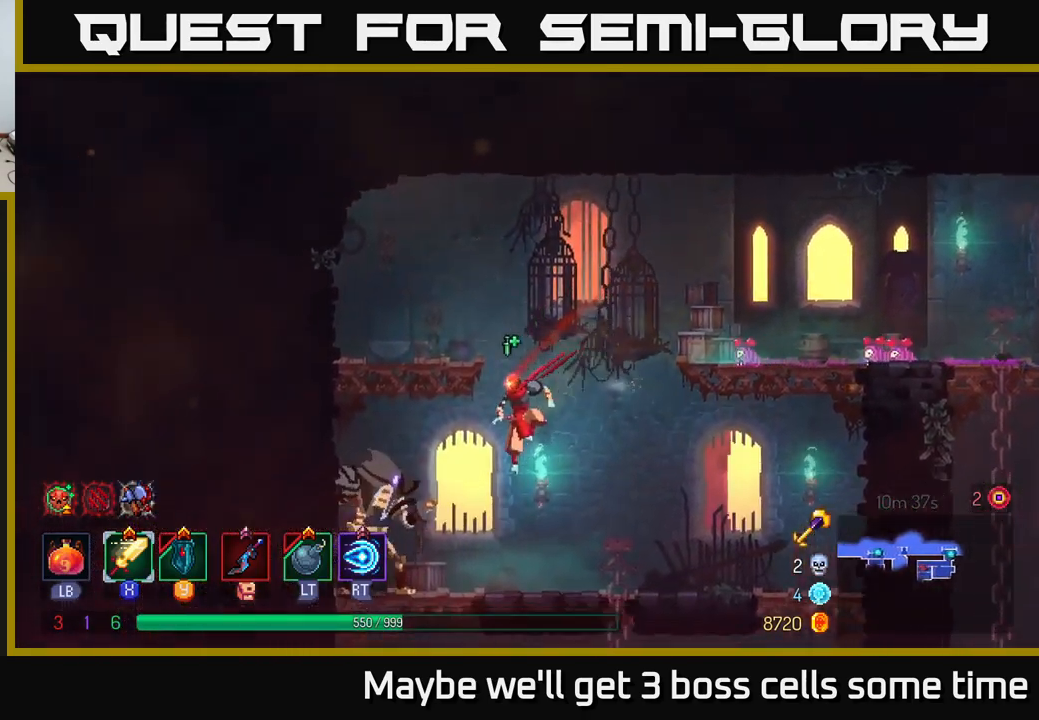
Gameplay with a controller (Xbox layout); each line is a JSON object with the inputs held at the frame after it. "events" lists button and stick changes between this image and that frame as [ms after this image, input, new state], when the widget could be followed in between.
{"buttons": [], "left_stick": "left", "right_stick": "center", "events": [[66, "R2", "down"], [183, "R2", "up"], [216, "X", "down"], [216, "left_stick", "center"], [266, "X", "up"], [366, "X", "down"], [383, "left_stick", "left"], [433, "X", "up"]]}
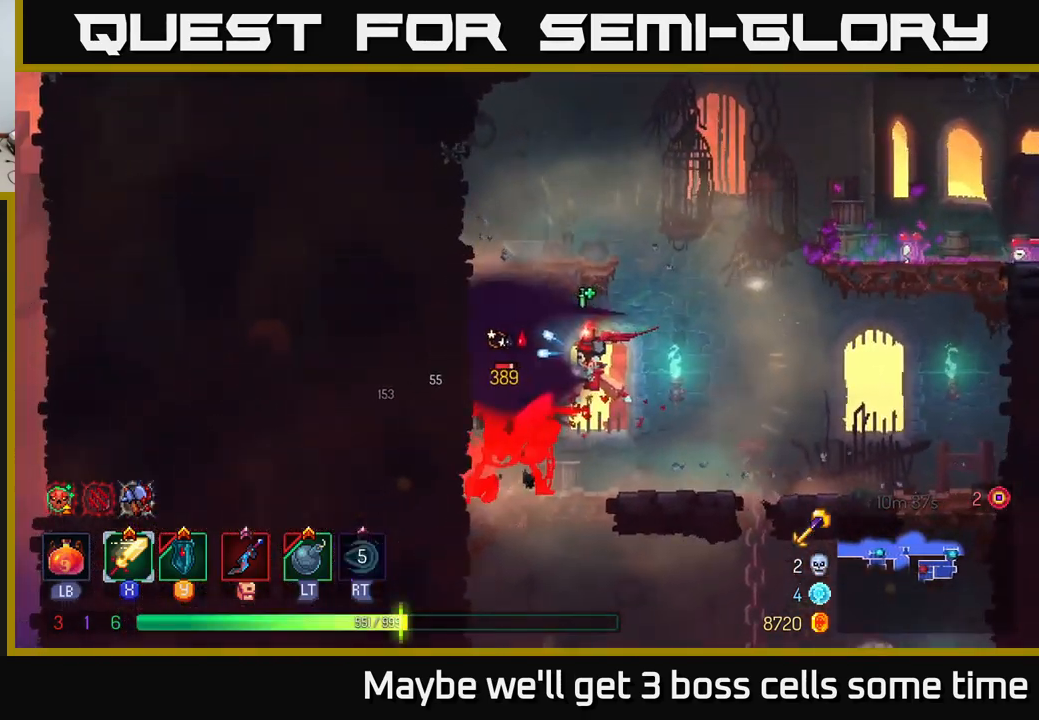
{"buttons": [], "left_stick": "center", "right_stick": "center", "events": [[33, "X", "down"], [66, "left_stick", "center"], [100, "X", "up"], [166, "X", "down"], [250, "X", "up"], [316, "X", "down"], [450, "X", "up"]]}
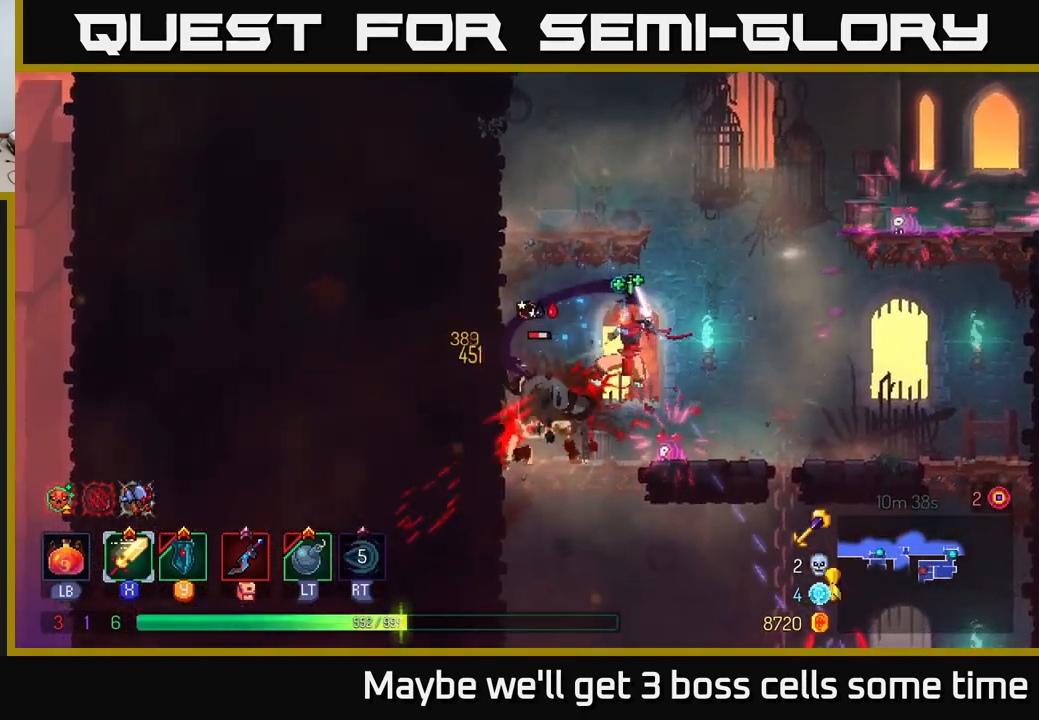
{"buttons": [], "left_stick": "center", "right_stick": "center", "events": [[16, "X", "down"], [100, "X", "up"], [166, "X", "down"], [266, "X", "up"], [350, "X", "down"], [450, "X", "up"]]}
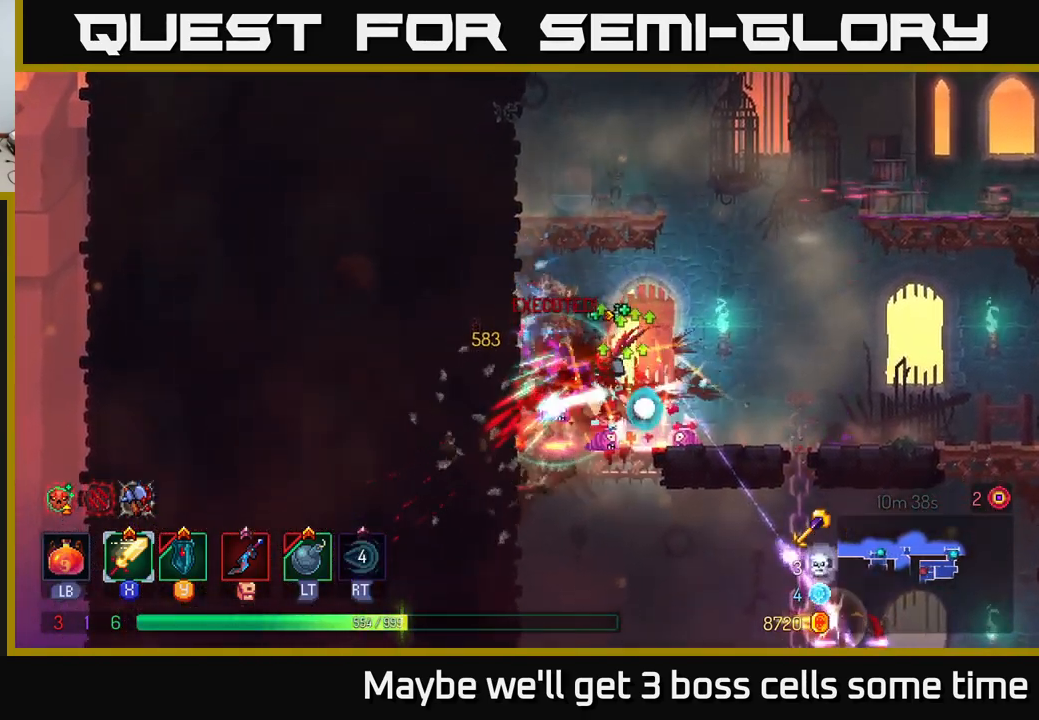
{"buttons": [], "left_stick": "left", "right_stick": "center", "events": [[16, "X", "down"], [100, "X", "up"], [116, "left_stick", "left"], [333, "B", "down"], [433, "B", "up"]]}
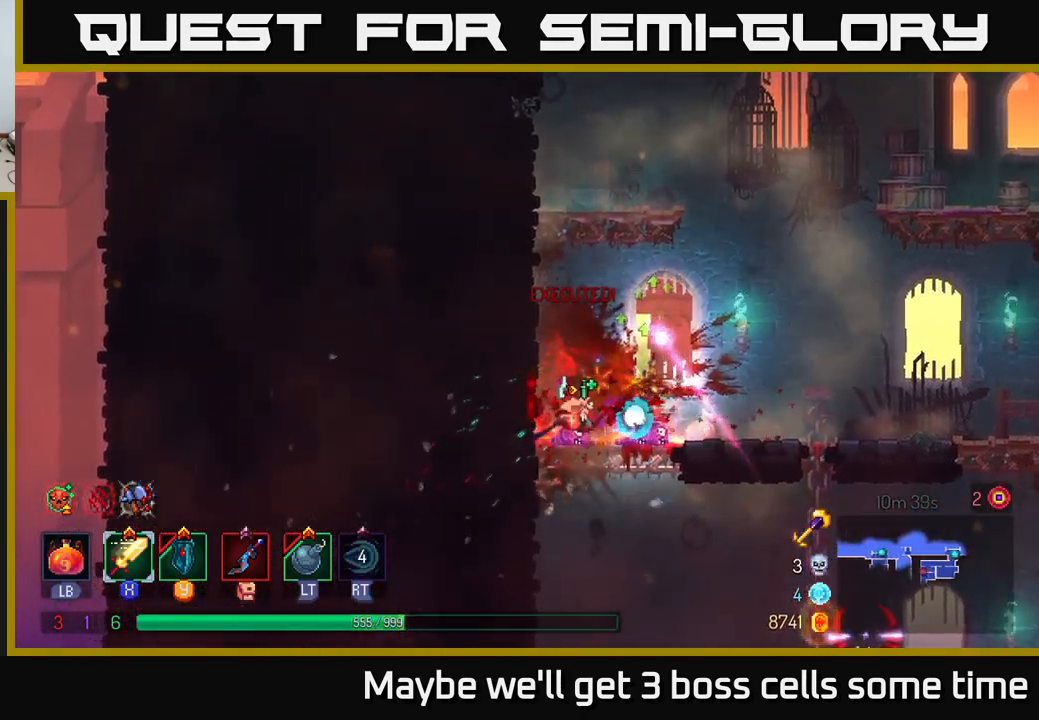
{"buttons": ["A"], "left_stick": "down", "right_stick": "center", "events": [[66, "left_stick", "right"], [383, "left_stick", "down"], [433, "A", "down"]]}
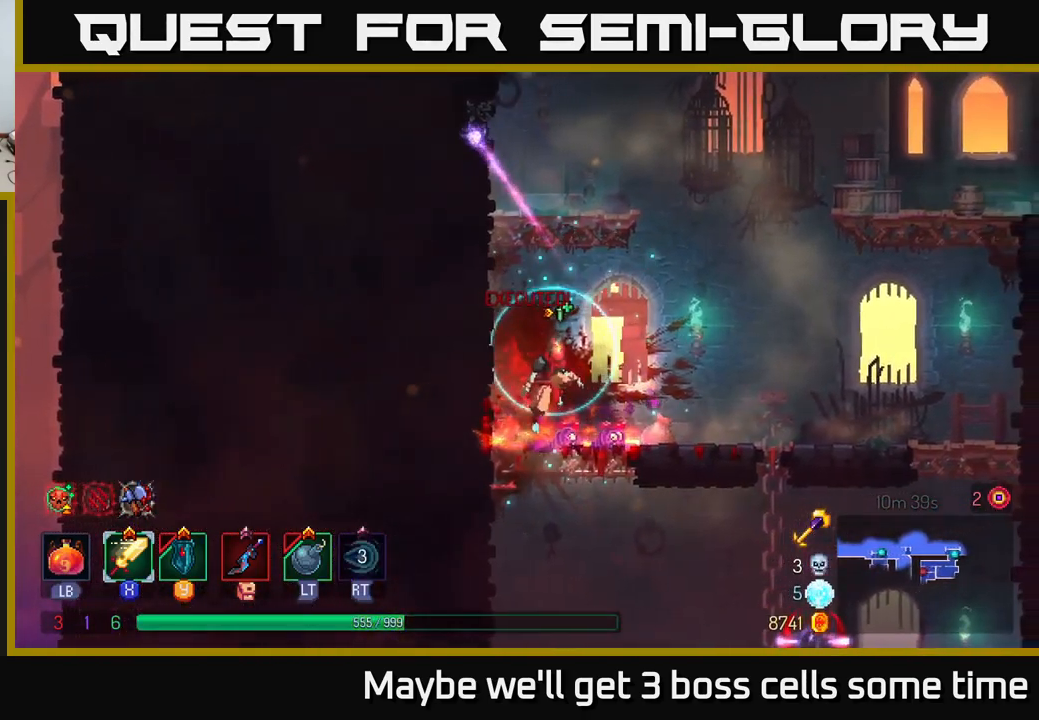
{"buttons": [], "left_stick": "center", "right_stick": "center", "events": [[16, "A", "up"], [83, "A", "down"], [133, "A", "up"], [300, "left_stick", "center"]]}
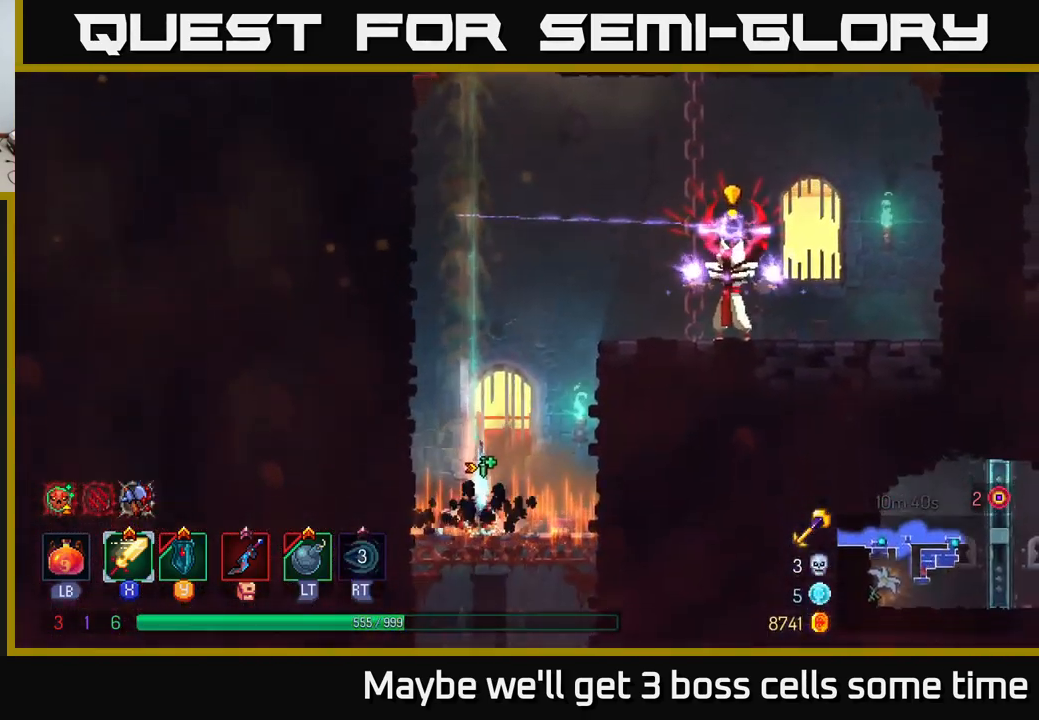
{"buttons": [], "left_stick": "right", "right_stick": "center", "events": [[16, "left_stick", "right"], [383, "A", "down"], [450, "A", "up"]]}
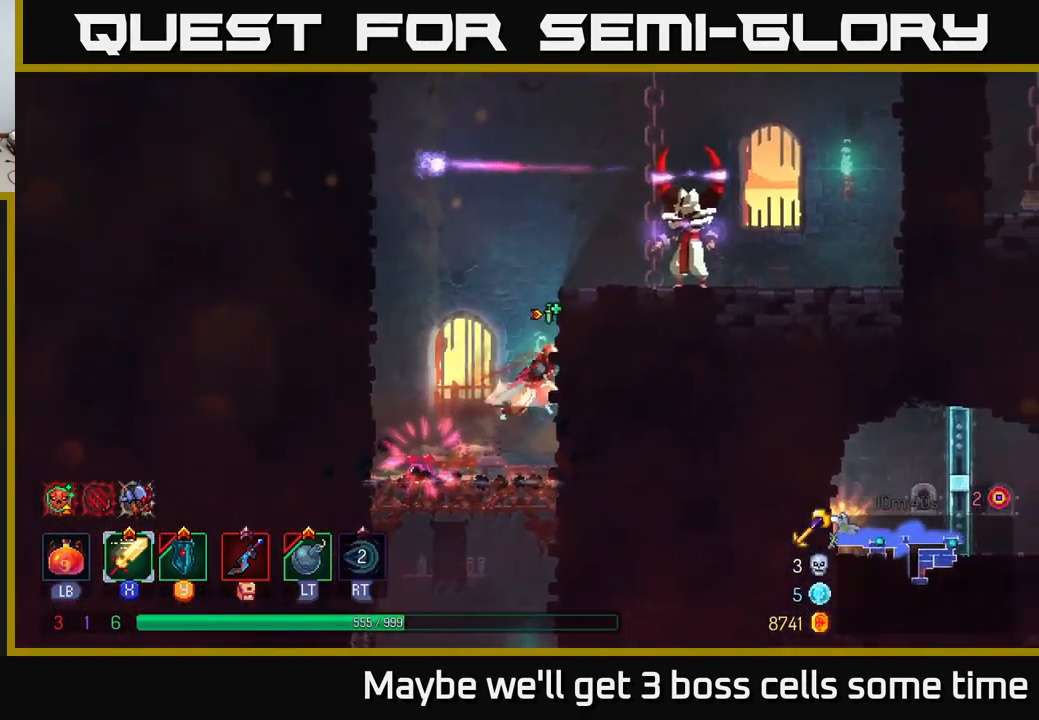
{"buttons": ["X"], "left_stick": "right", "right_stick": "center", "events": [[16, "A", "down"], [150, "X", "down"], [166, "A", "up"], [266, "X", "up"], [333, "X", "down"], [400, "X", "up"], [483, "X", "down"]]}
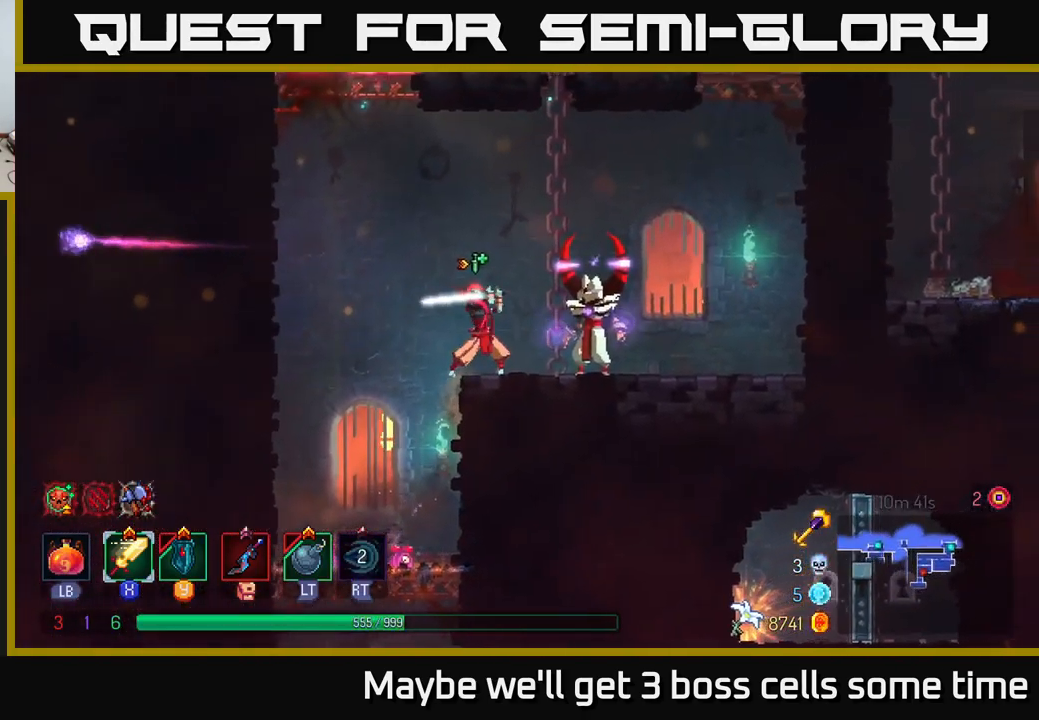
{"buttons": [], "left_stick": "center", "right_stick": "center", "events": [[66, "X", "up"], [183, "X", "down"], [250, "X", "up"], [333, "X", "down"], [417, "X", "up"], [417, "left_stick", "center"]]}
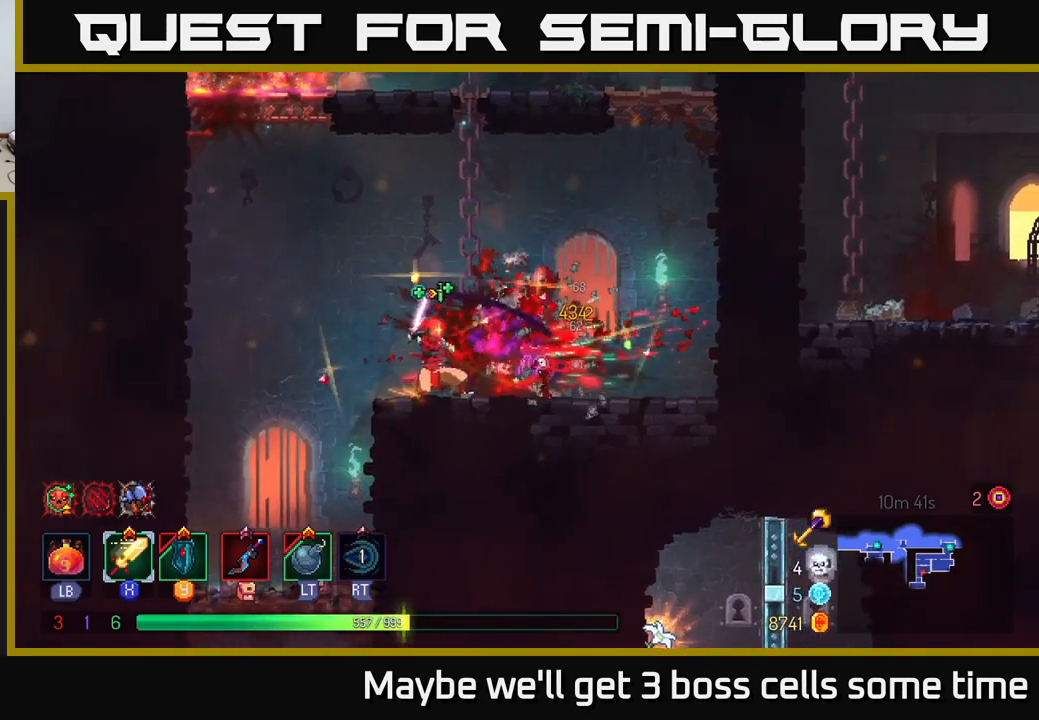
{"buttons": [], "left_stick": "left", "right_stick": "center", "events": [[133, "left_stick", "left"], [167, "B", "down"], [250, "B", "up"]]}
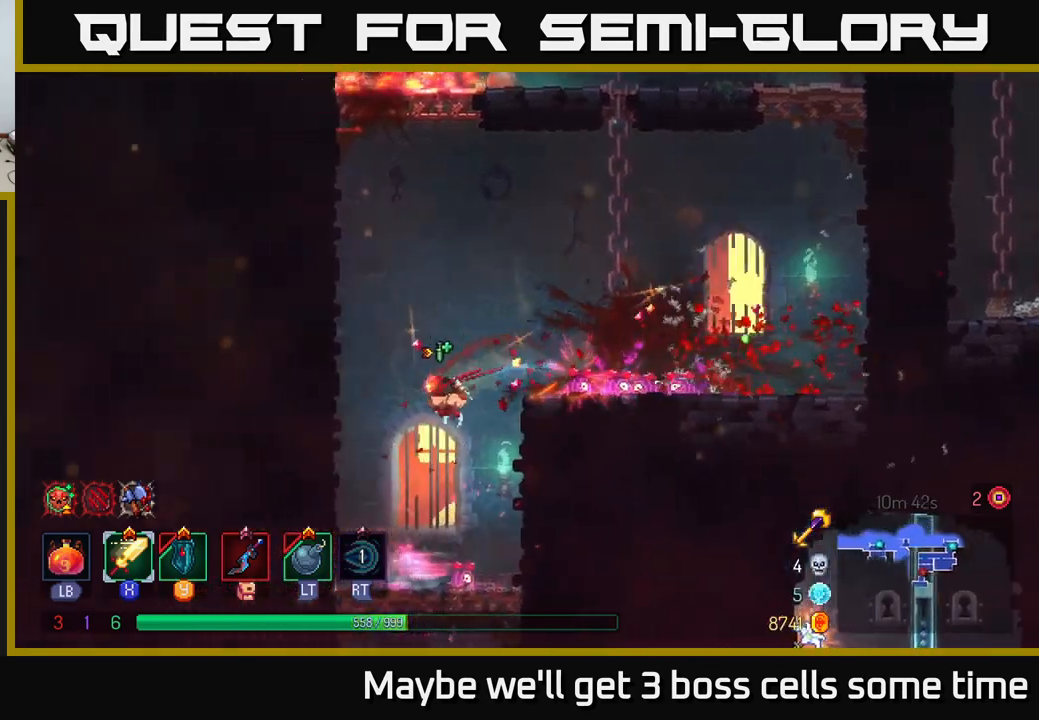
{"buttons": ["A"], "left_stick": "down", "right_stick": "center", "events": [[83, "left_stick", "down"], [367, "A", "down"], [417, "A", "up"], [483, "A", "down"]]}
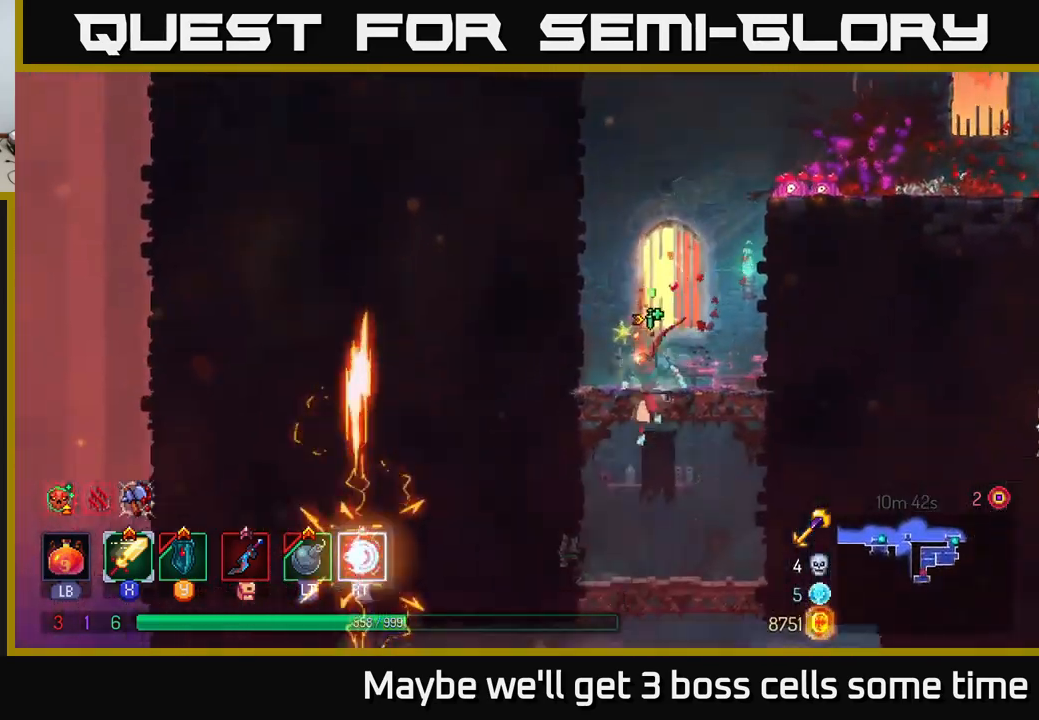
{"buttons": ["A"], "left_stick": "down", "right_stick": "center", "events": [[67, "A", "up"], [283, "left_stick", "center"], [433, "left_stick", "down"], [500, "A", "down"]]}
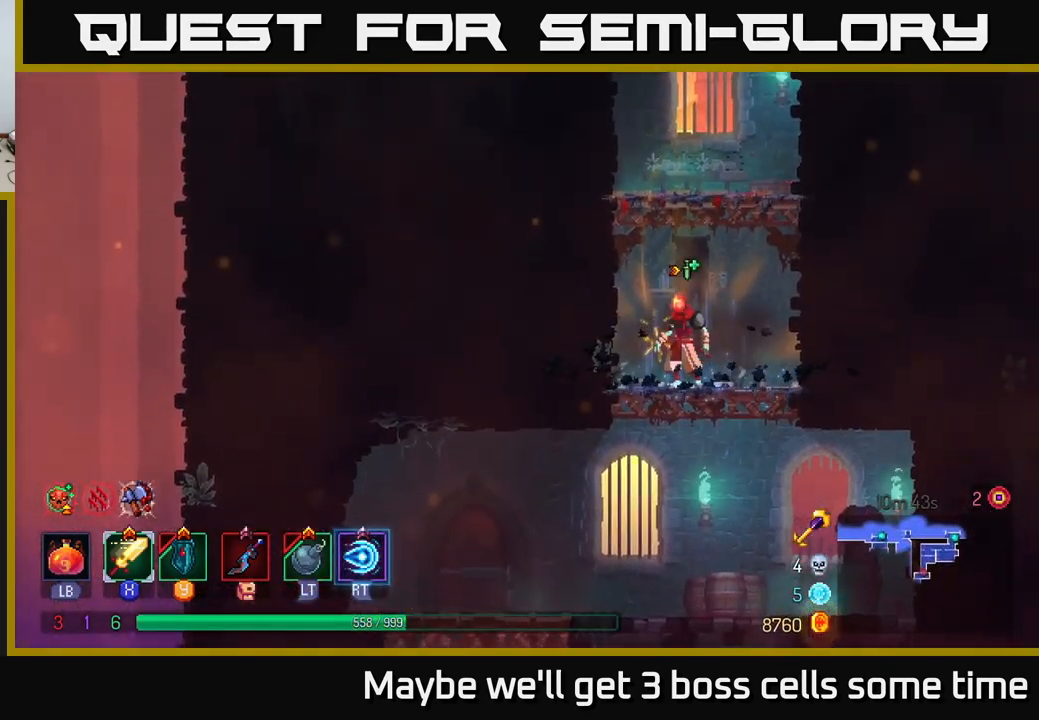
{"buttons": [], "left_stick": "left", "right_stick": "center", "events": [[50, "A", "up"], [133, "A", "down"], [217, "A", "up"], [233, "left_stick", "left"], [250, "B", "down"], [350, "B", "up"]]}
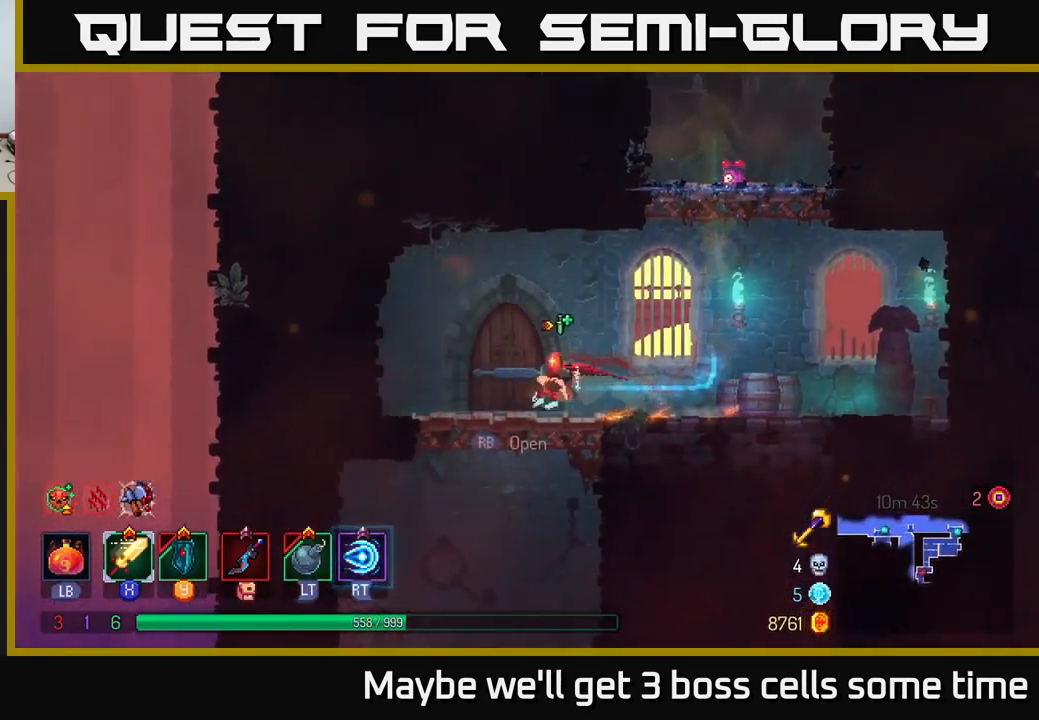
{"buttons": [], "left_stick": "down", "right_stick": "center", "events": [[50, "left_stick", "down"], [100, "A", "down"], [150, "A", "up"], [217, "A", "down"], [283, "A", "up"], [333, "A", "down"], [450, "A", "up"]]}
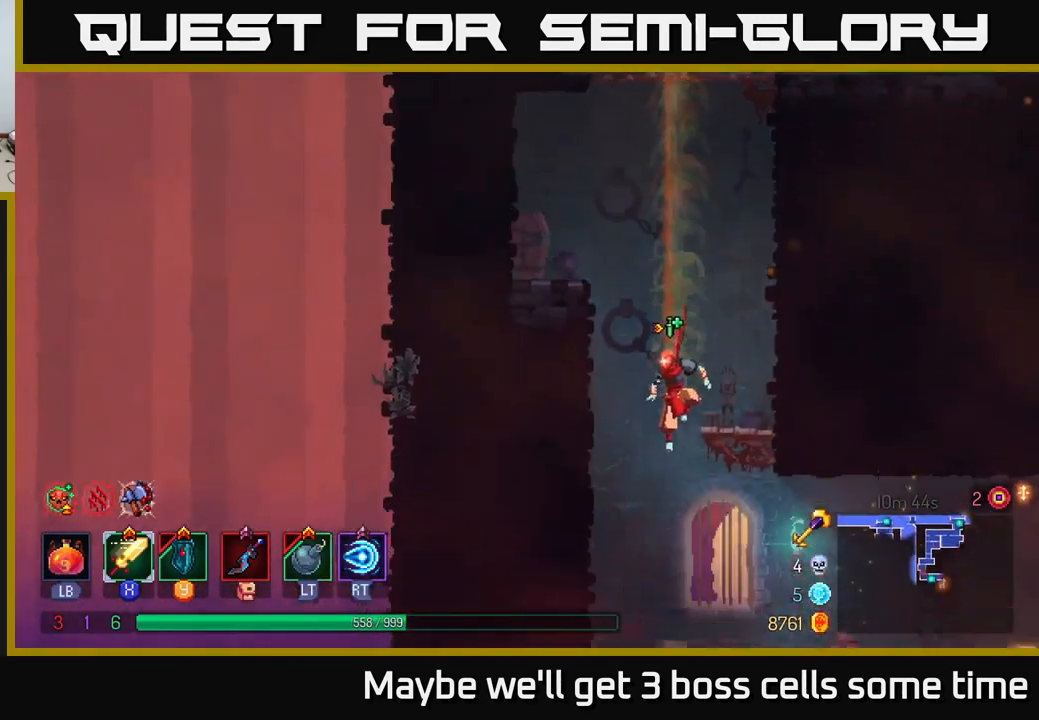
{"buttons": ["B"], "left_stick": "right", "right_stick": "center", "events": [[33, "left_stick", "center"], [333, "left_stick", "right"], [483, "B", "down"]]}
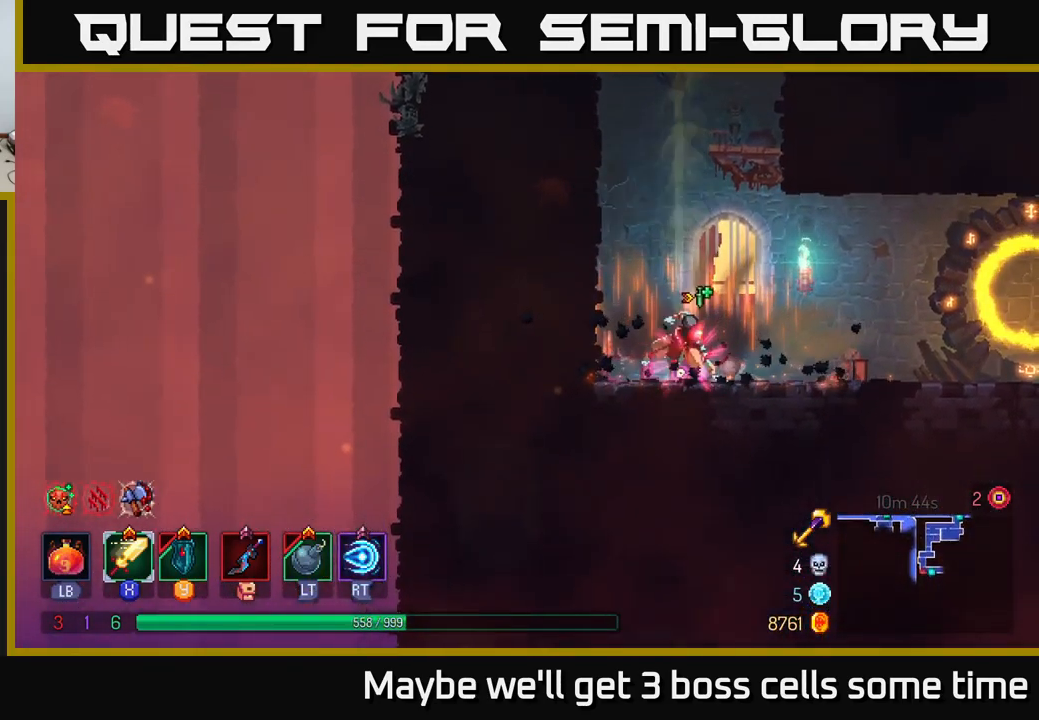
{"buttons": [], "left_stick": "right", "right_stick": "center", "events": [[100, "B", "up"], [167, "B", "down"], [267, "B", "up"]]}
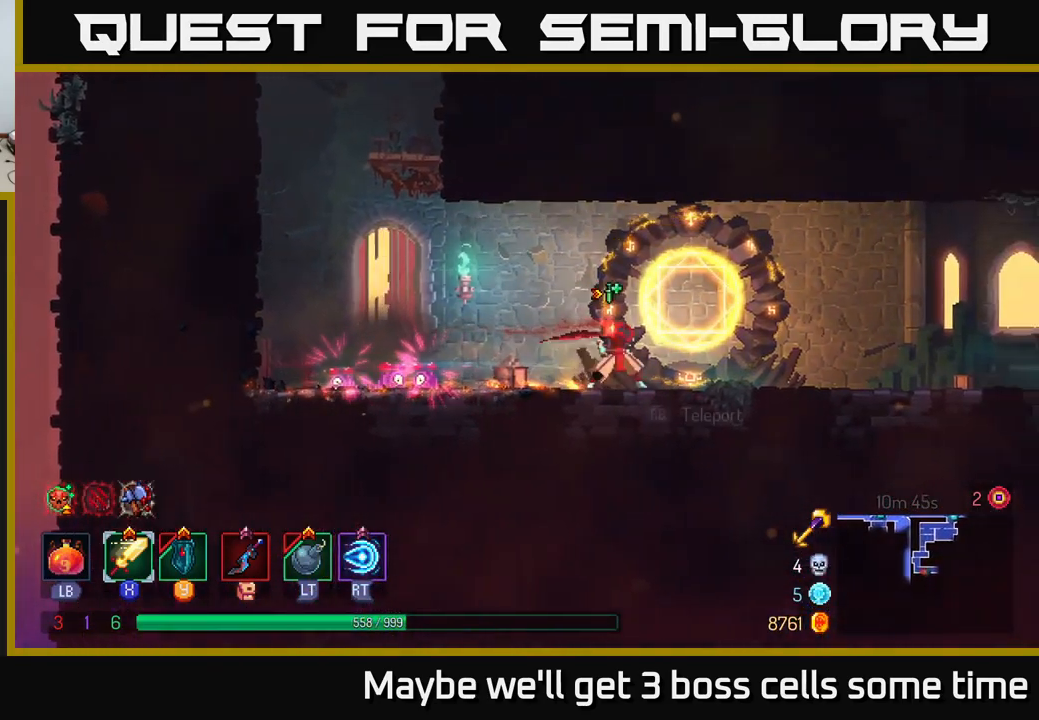
{"buttons": [], "left_stick": "right", "right_stick": "center", "events": []}
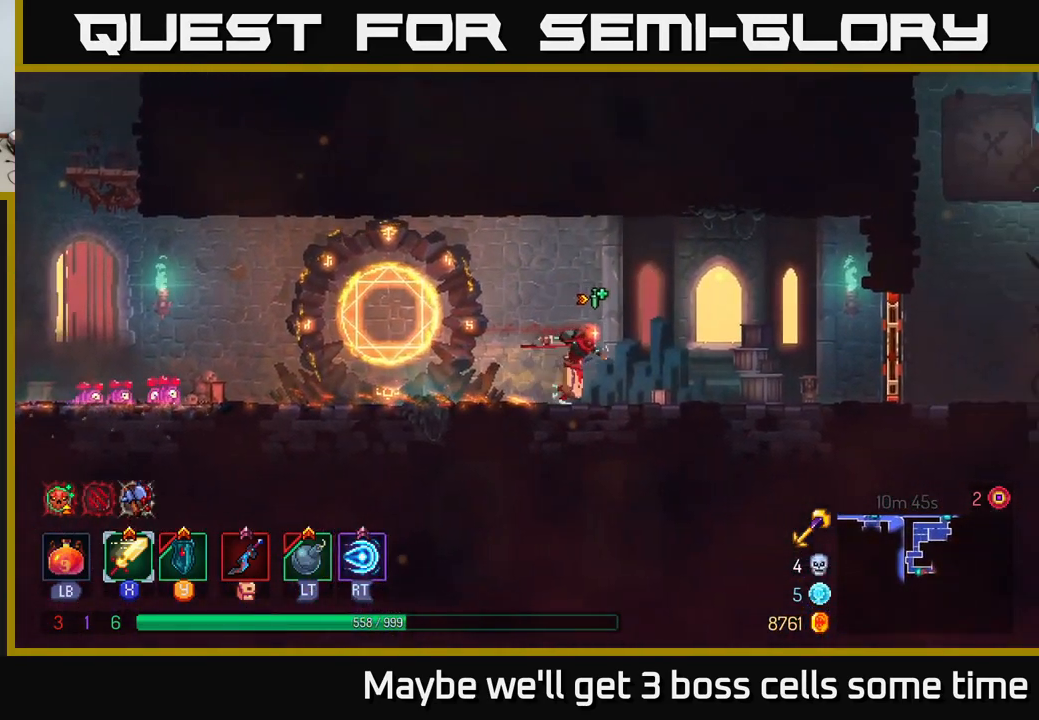
{"buttons": [], "left_stick": "right", "right_stick": "center", "events": []}
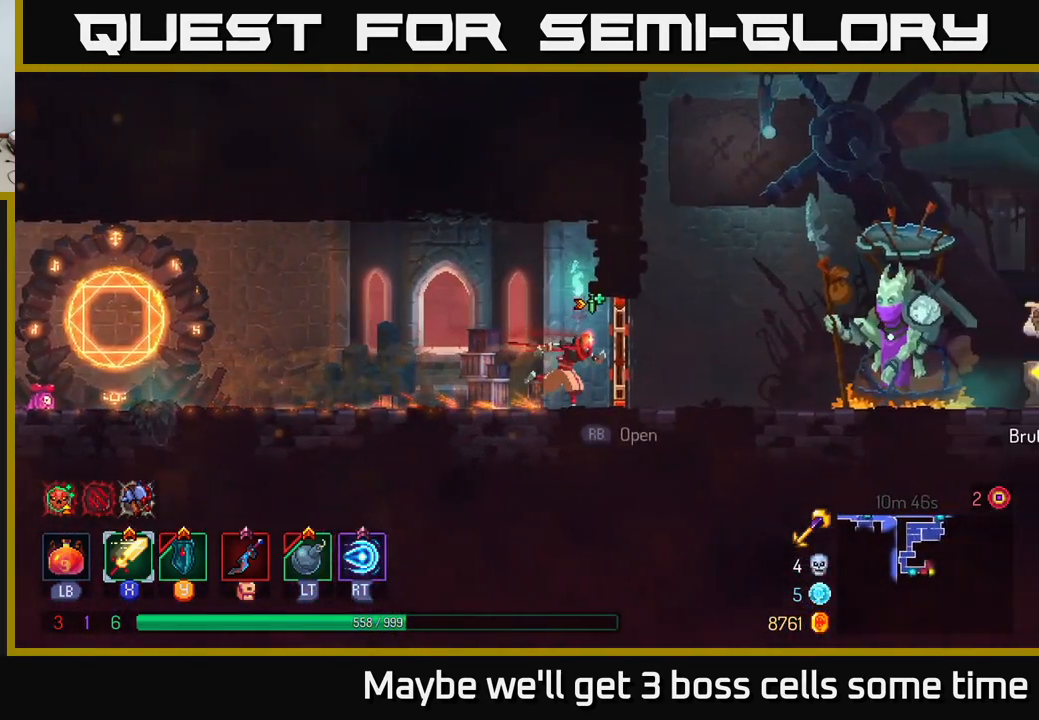
{"buttons": [], "left_stick": "right", "right_stick": "center", "events": [[33, "R1", "down"], [117, "R1", "up"]]}
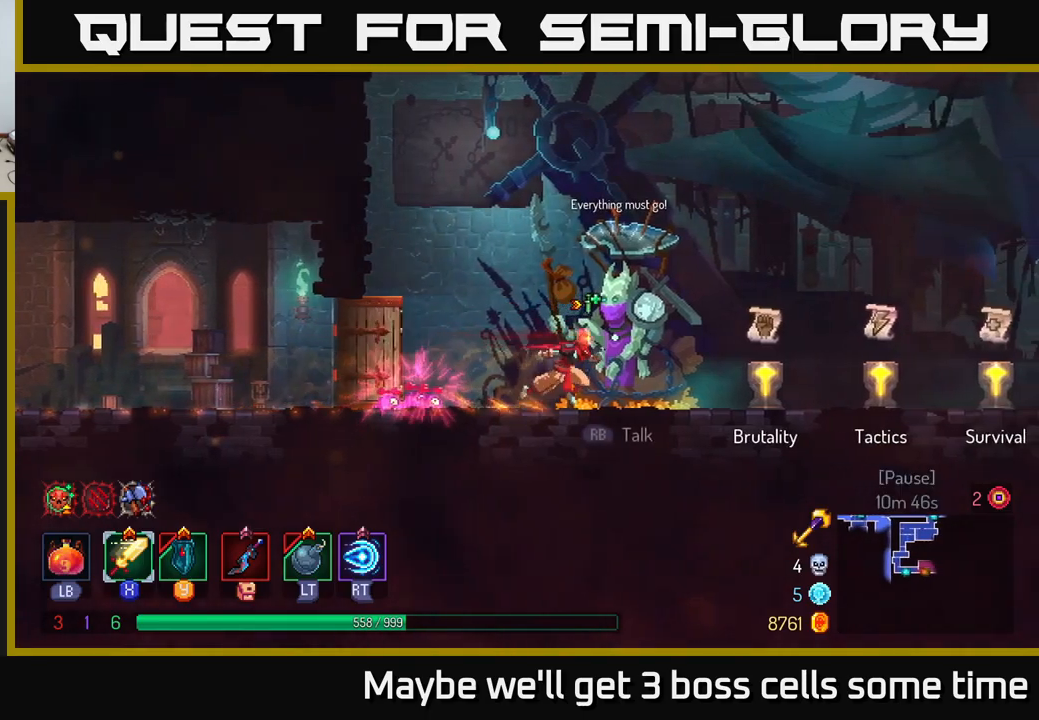
{"buttons": [], "left_stick": "right", "right_stick": "center", "events": [[334, "R1", "down"], [417, "R1", "up"]]}
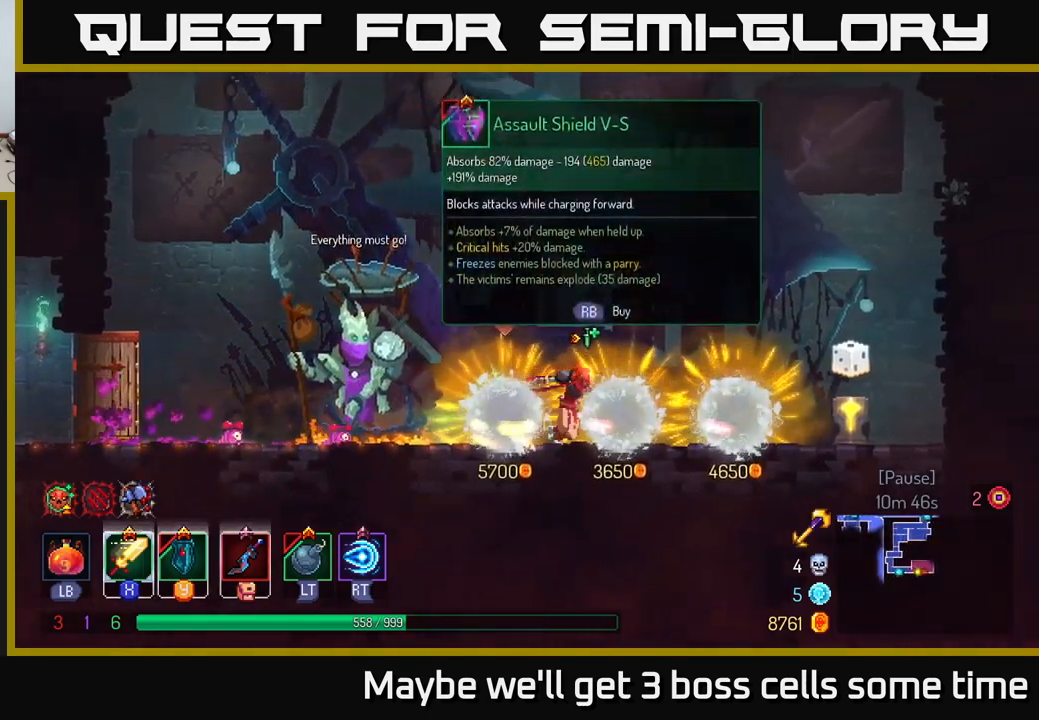
{"buttons": [], "left_stick": "center", "right_stick": "center", "events": [[500, "left_stick", "center"]]}
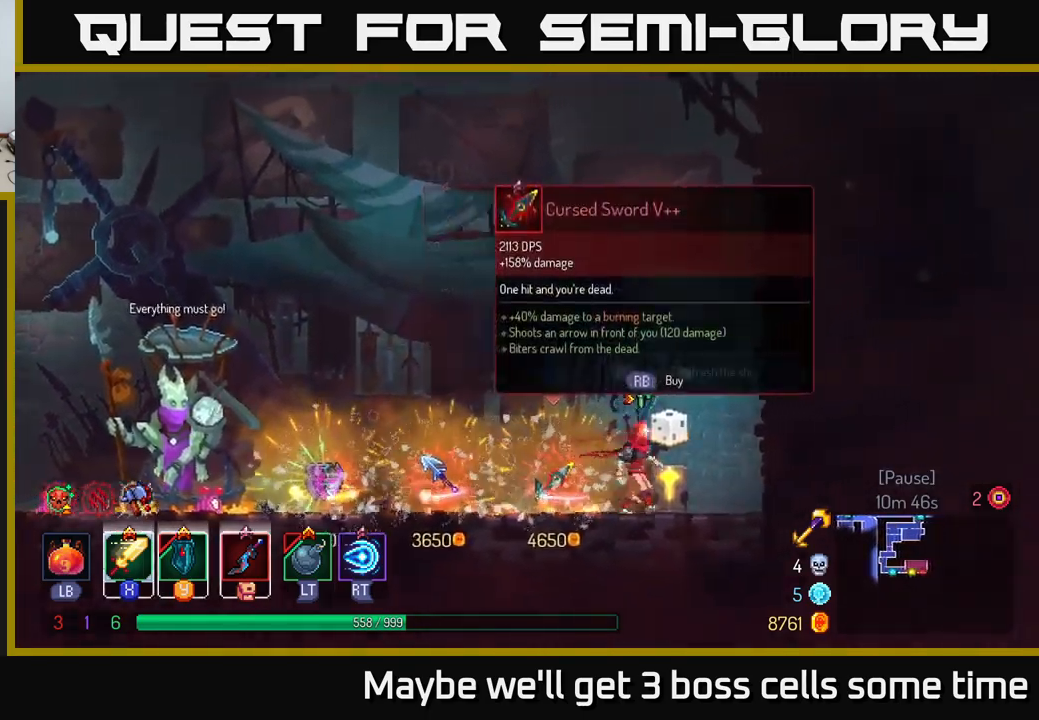
{"buttons": [], "left_stick": "center", "right_stick": "center", "events": [[34, "left_stick", "left"], [217, "left_stick", "center"]]}
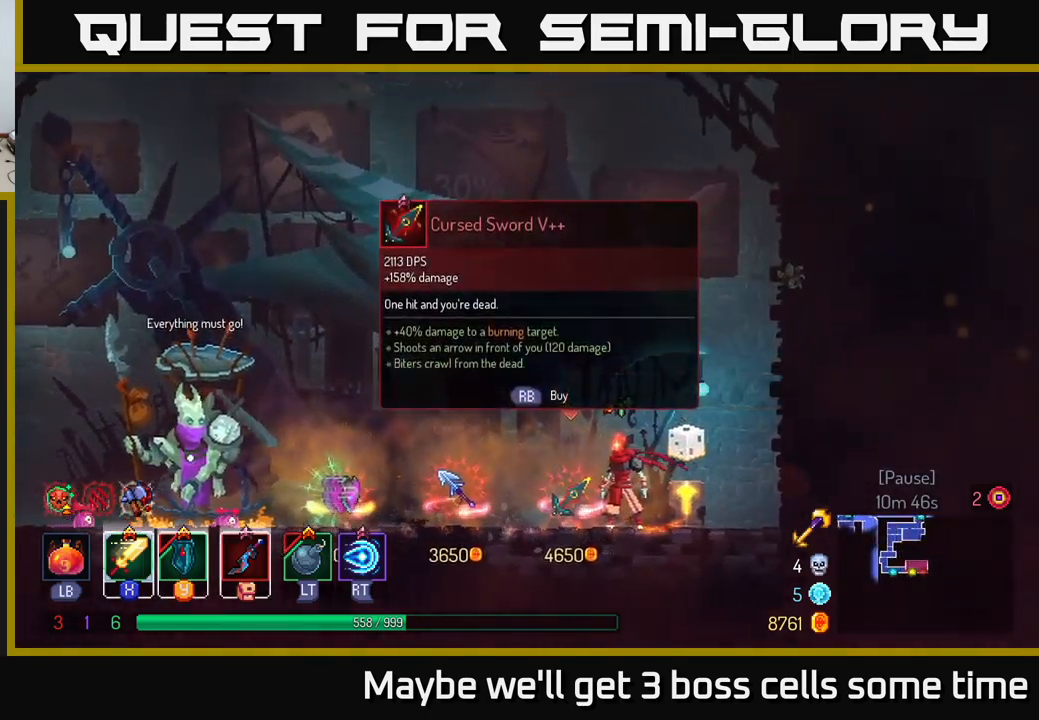
{"buttons": [], "left_stick": "left", "right_stick": "center", "events": [[434, "left_stick", "left"]]}
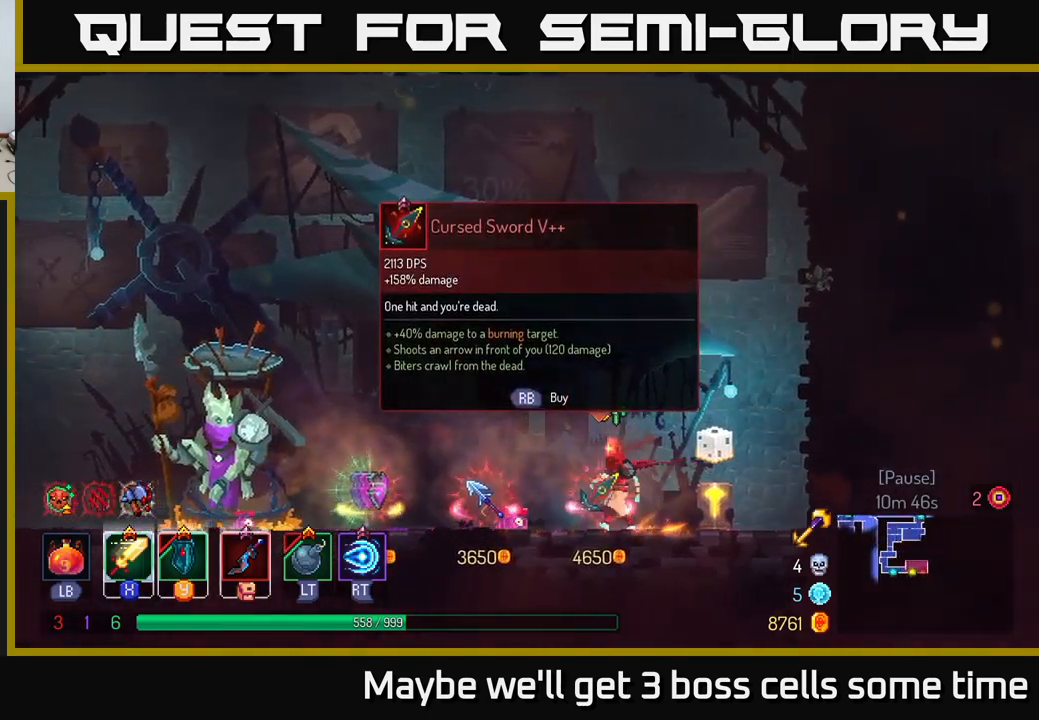
{"buttons": [], "left_stick": "center", "right_stick": "center", "events": [[34, "left_stick", "center"]]}